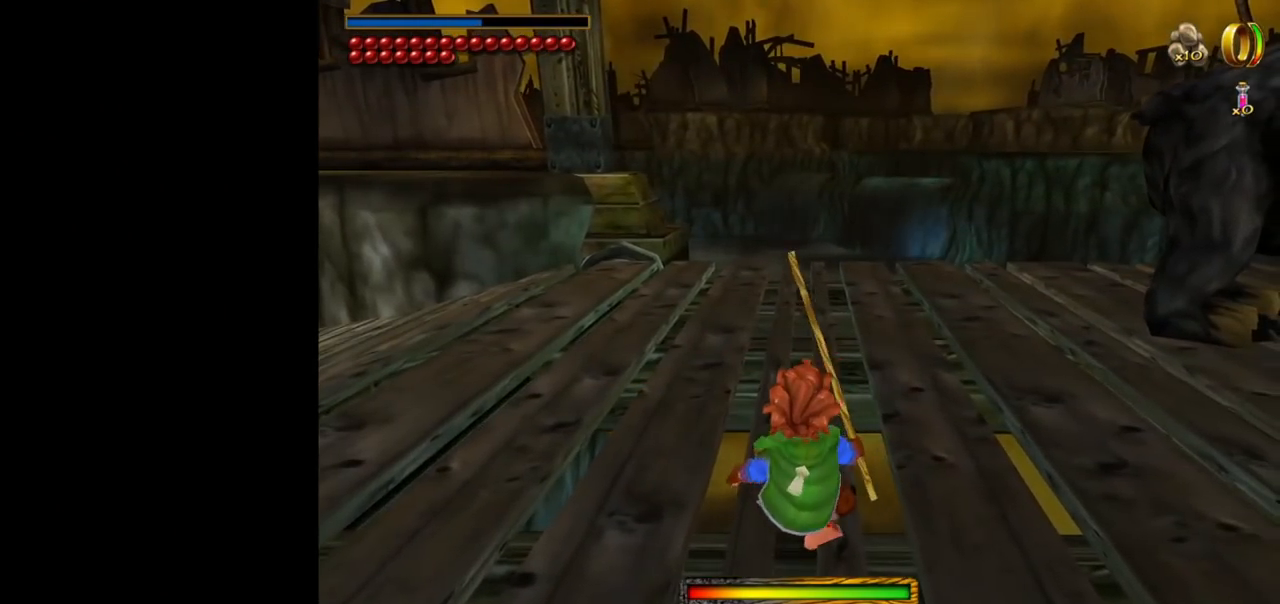
Gameplay with keyboard and mouse; each line is a JSON object with the keys and mouse buttons held at the frame after it. "events" lists presses ("down") and releases ("up") of "1", "2", "3", "a", "ctrl", "d", "down", "e", "escape", "f", "left", "return", "right", "s", "shift", "space", "up", "w", "mouse_left" and "mouse_right" between this image and that frame as [ms after this image, input, new state], when the widget could be followed in between. "mouse_left", "mouse_right" = the "left", "right" buttons of the "mouse" list. No other keys are recorded. Mouse movement is not recorded. Not read: tab.
{"keys": [], "mouse": [], "events": [[167, "a", "down"], [367, "a", "up"]]}
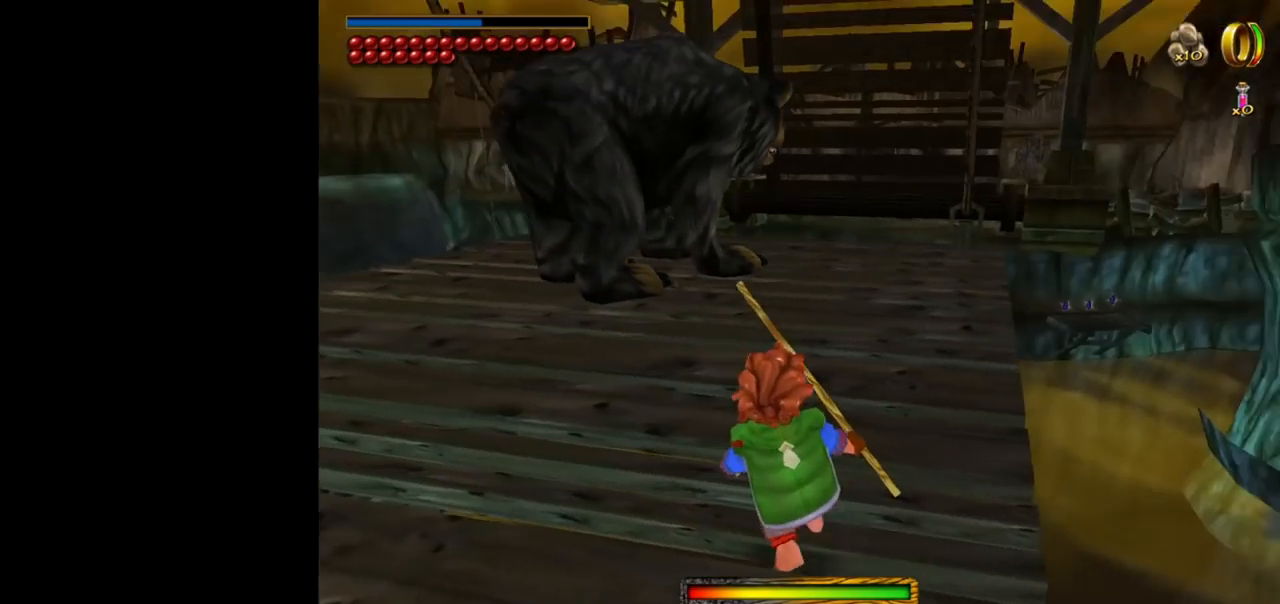
{"keys": [], "mouse": [], "events": [[284, "w", "down"], [417, "w", "up"]]}
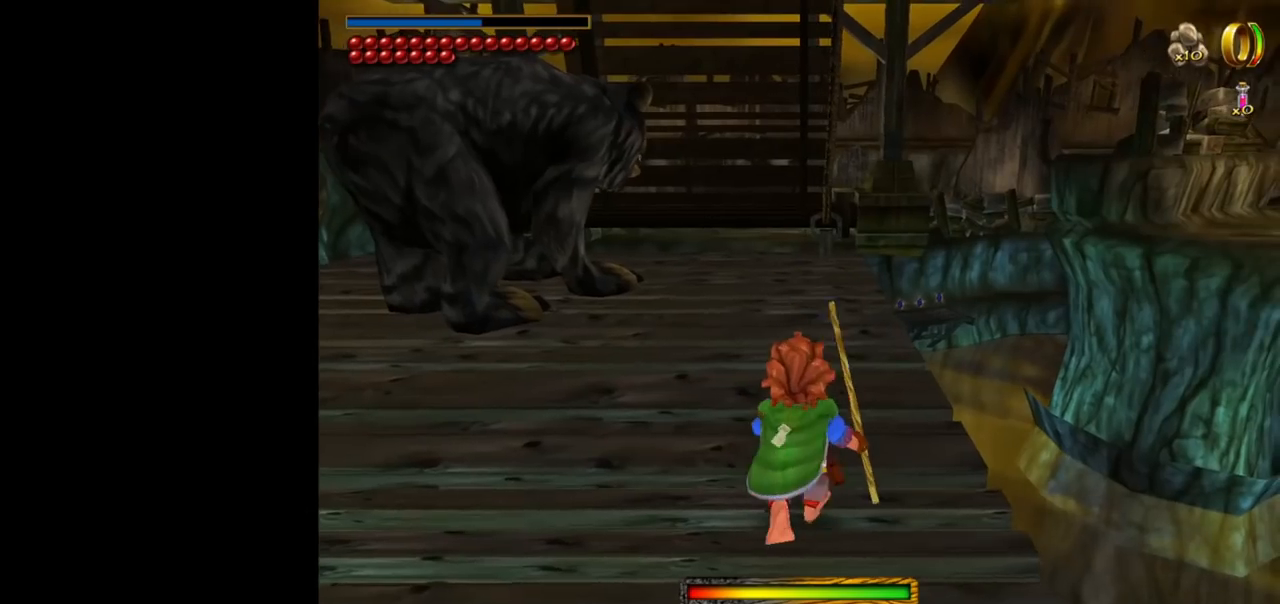
{"keys": [], "mouse": [], "events": [[67, "d", "down"], [117, "d", "up"]]}
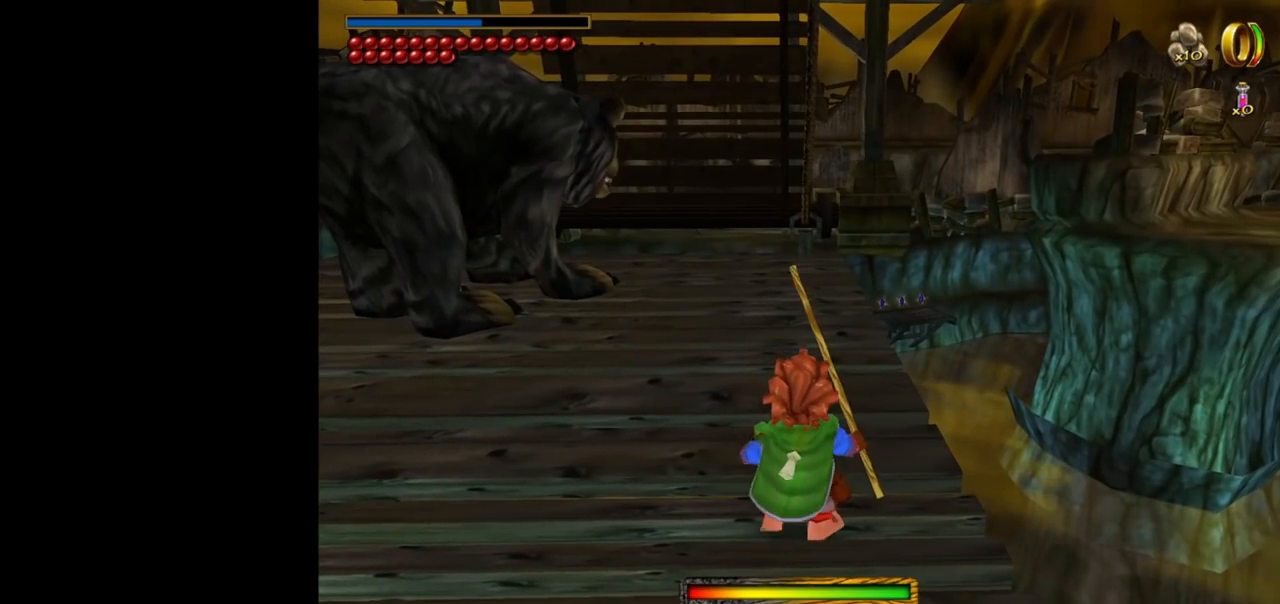
{"keys": [], "mouse": [], "events": []}
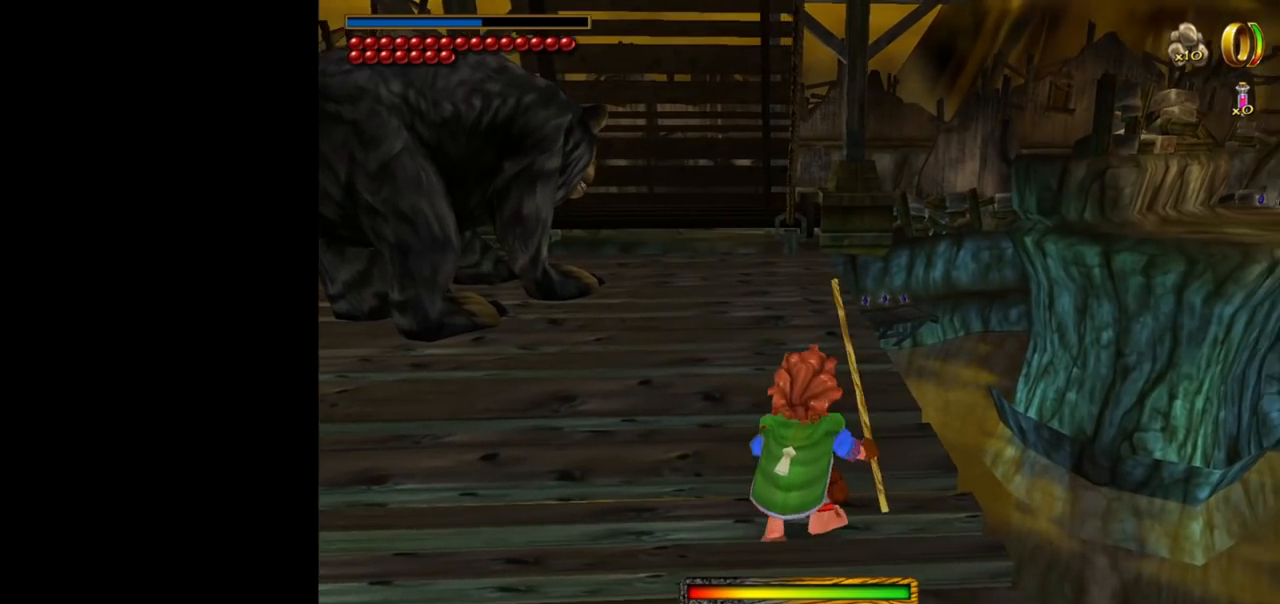
{"keys": [], "mouse": [], "events": []}
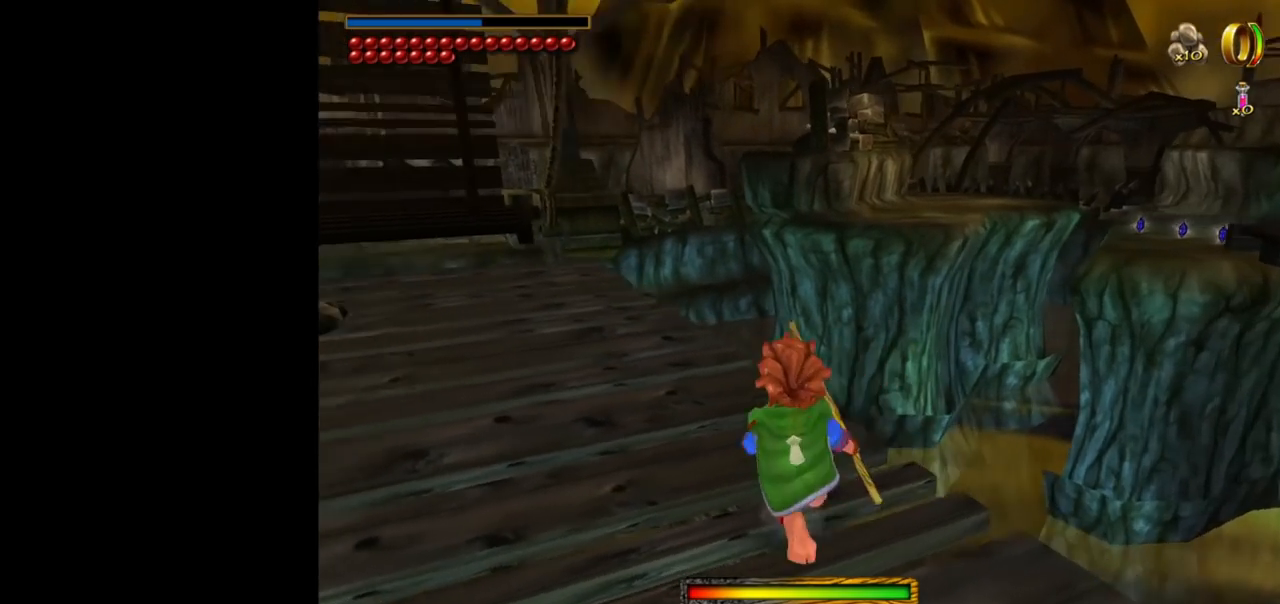
{"keys": [], "mouse": [], "events": []}
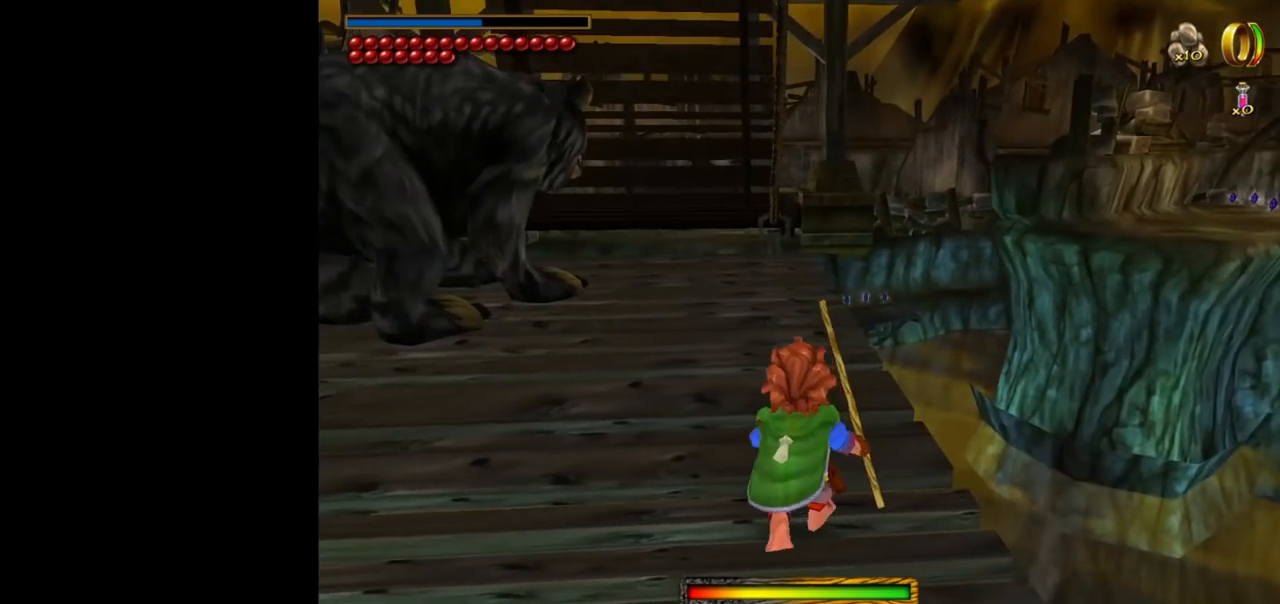
{"keys": [], "mouse": [], "events": []}
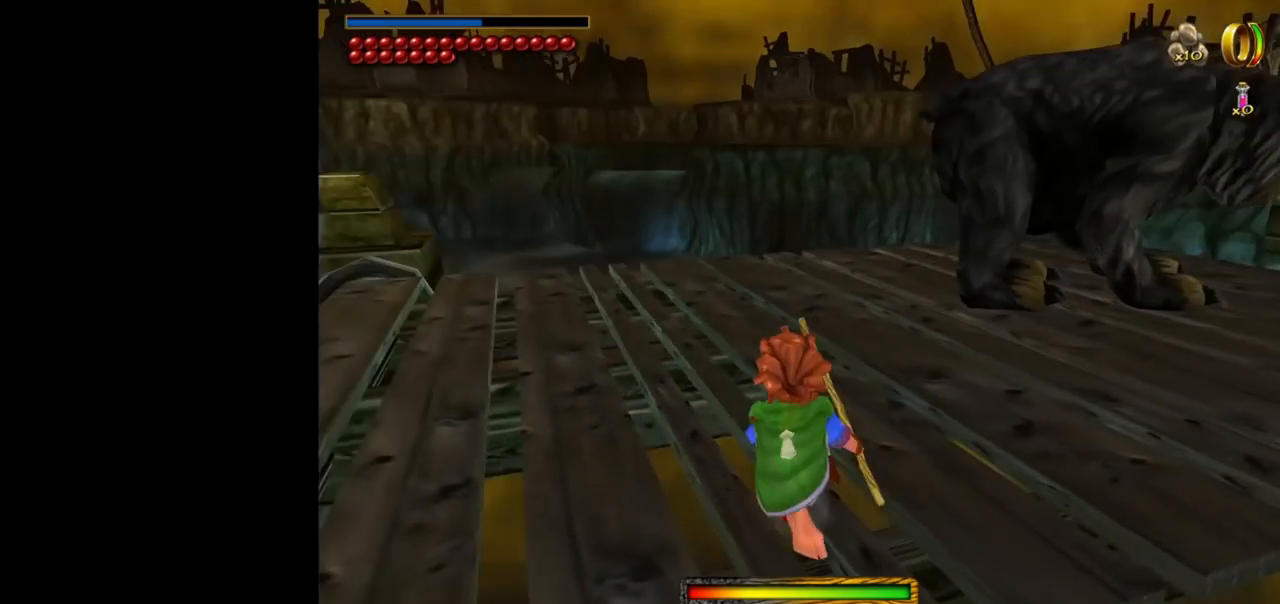
{"keys": [], "mouse": [], "events": []}
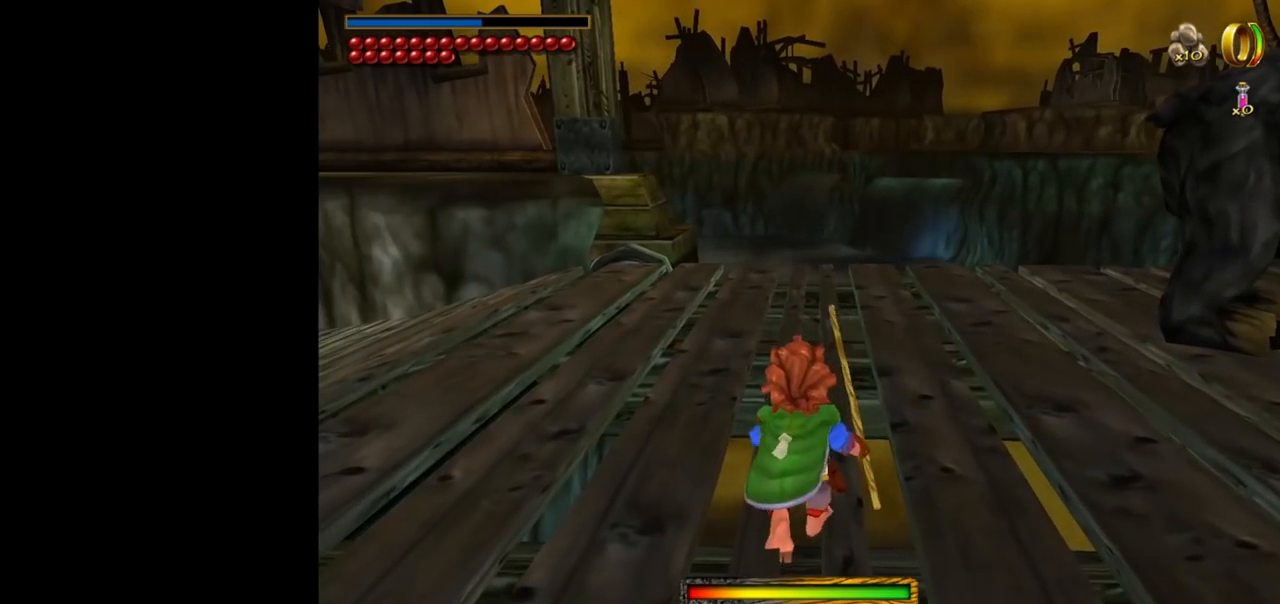
{"keys": [], "mouse": [], "events": []}
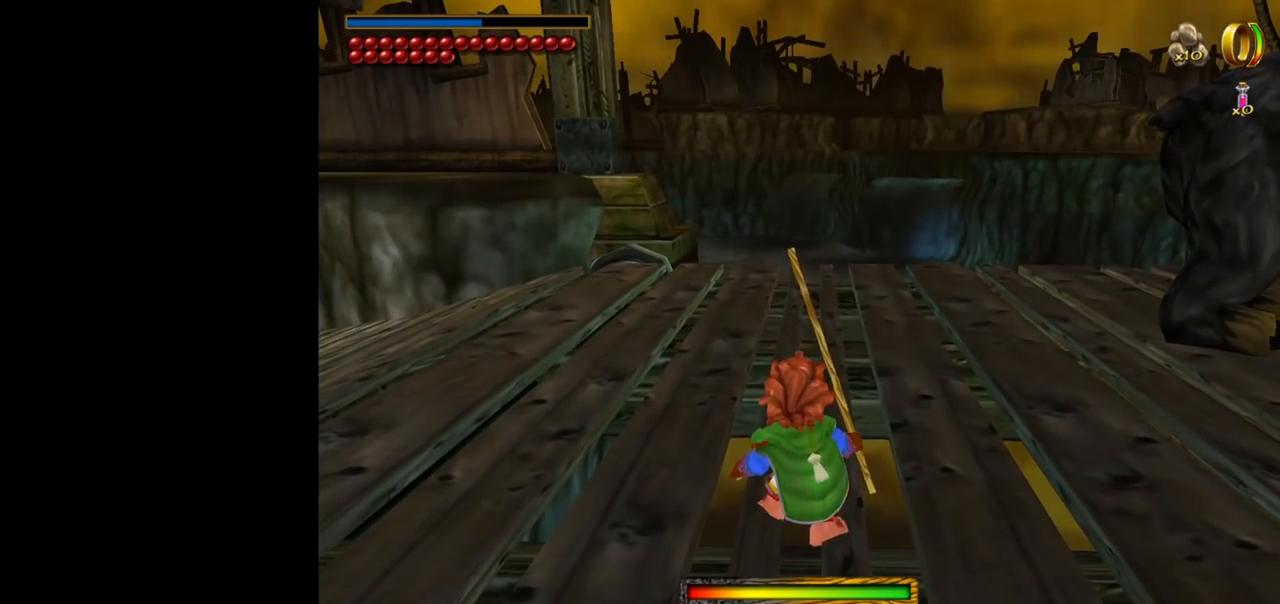
{"keys": [], "mouse": [], "events": [[317, "s", "down"], [367, "s", "up"]]}
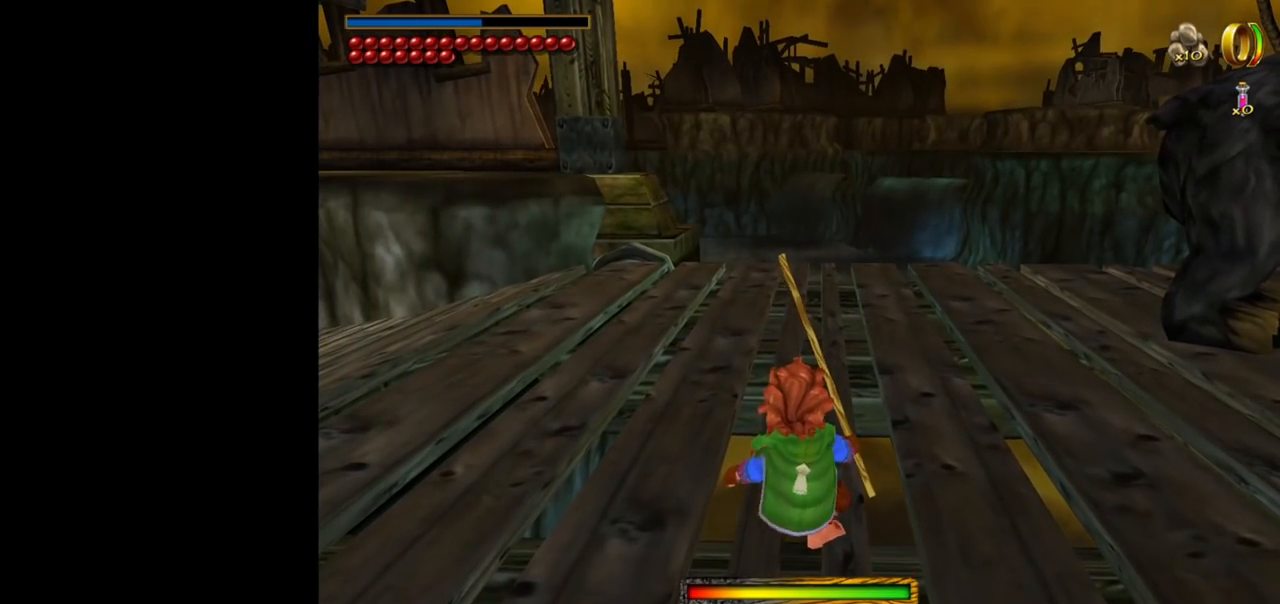
{"keys": [], "mouse": [], "events": []}
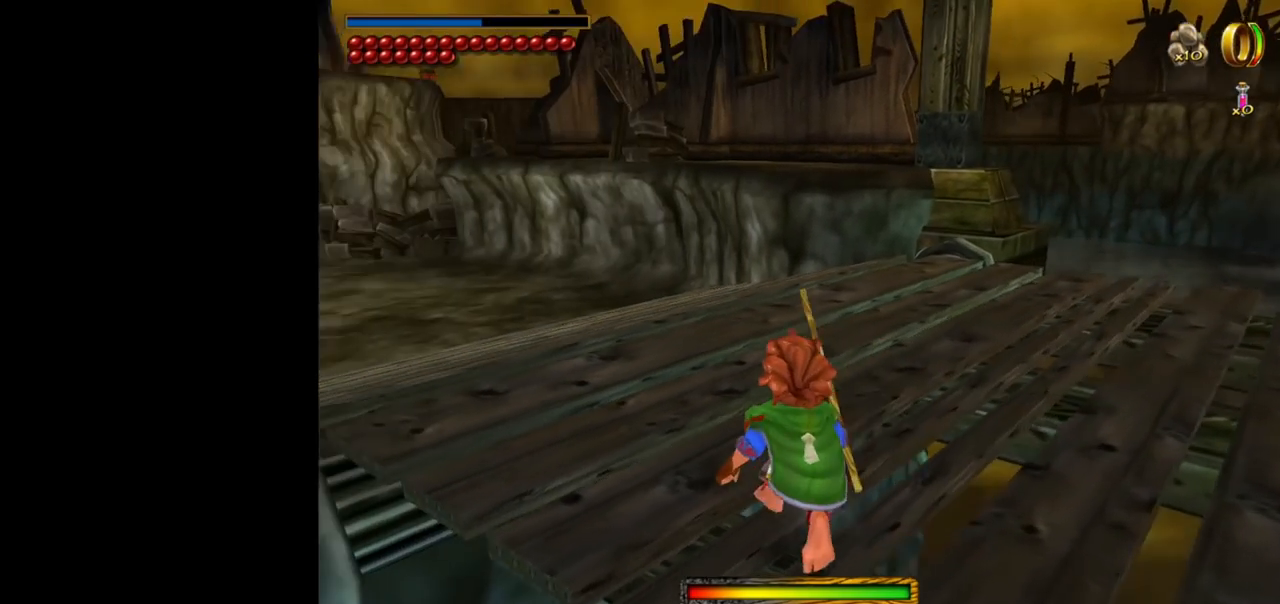
{"keys": [], "mouse": [], "events": []}
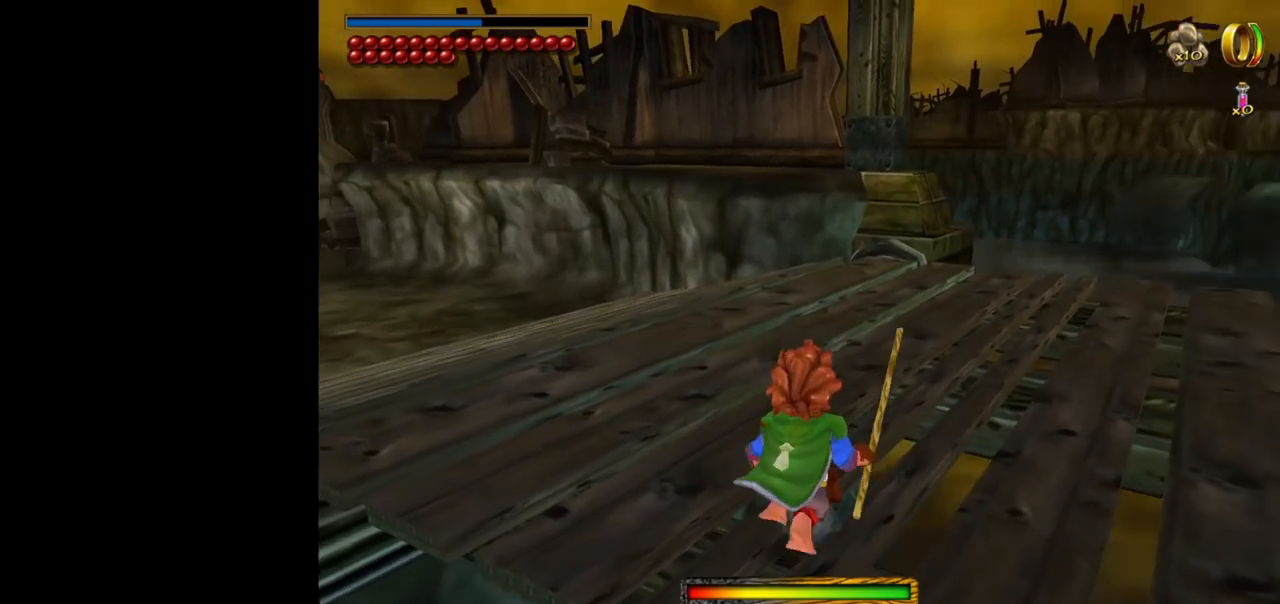
{"keys": [], "mouse": [], "events": []}
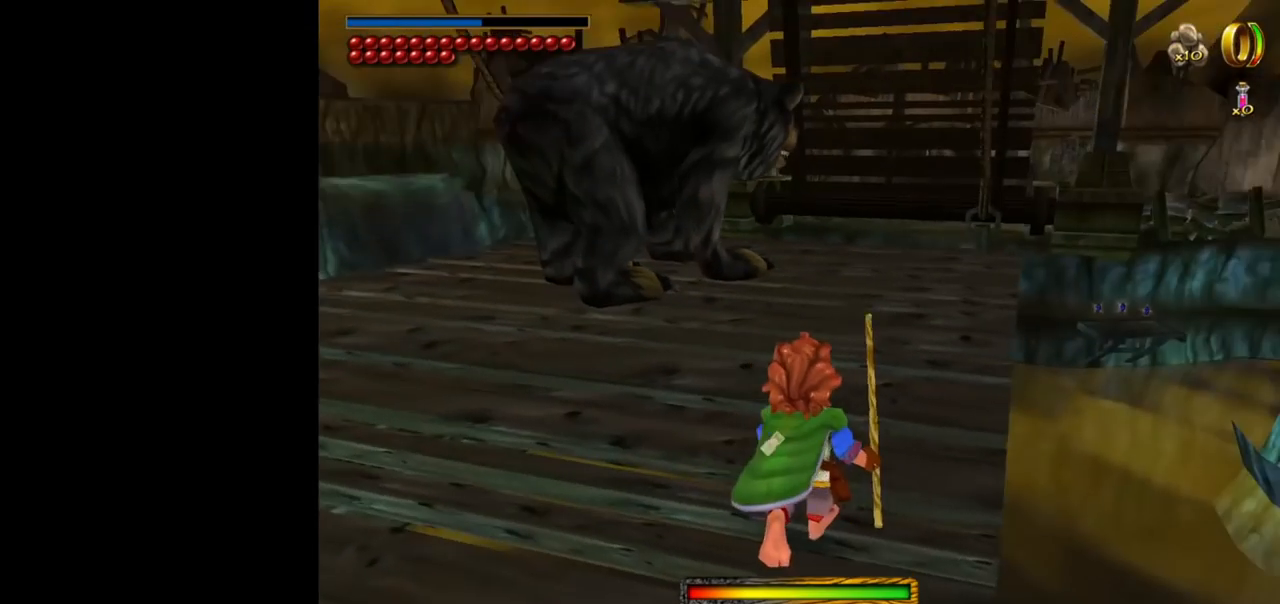
{"keys": [], "mouse": [], "events": []}
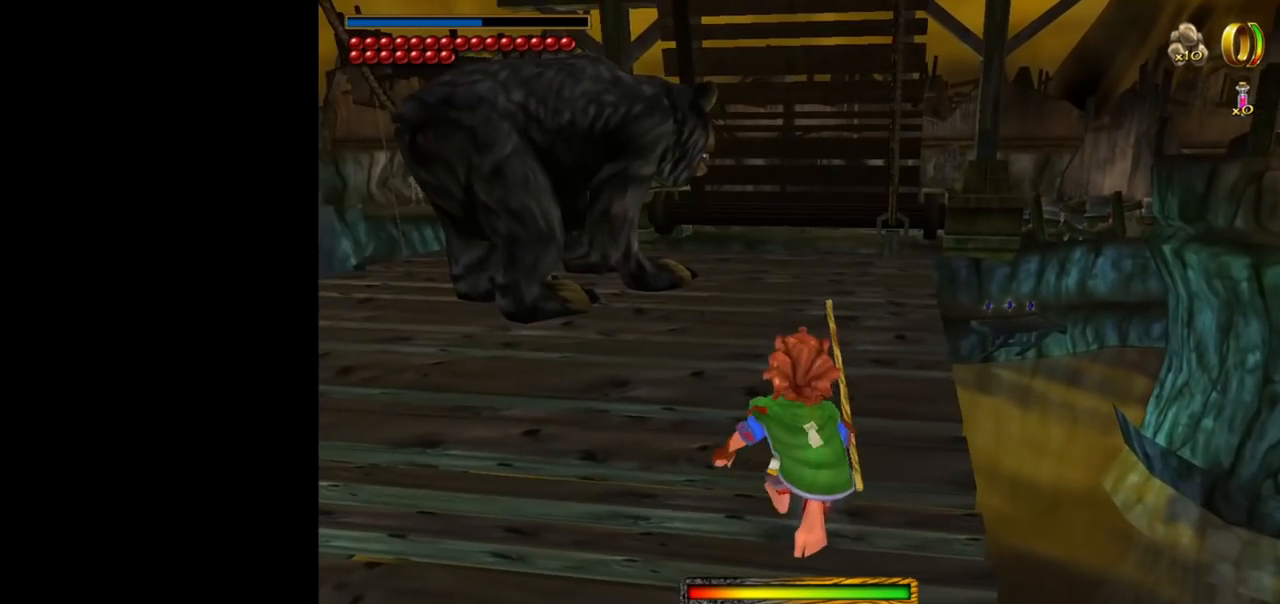
{"keys": [], "mouse": [], "events": []}
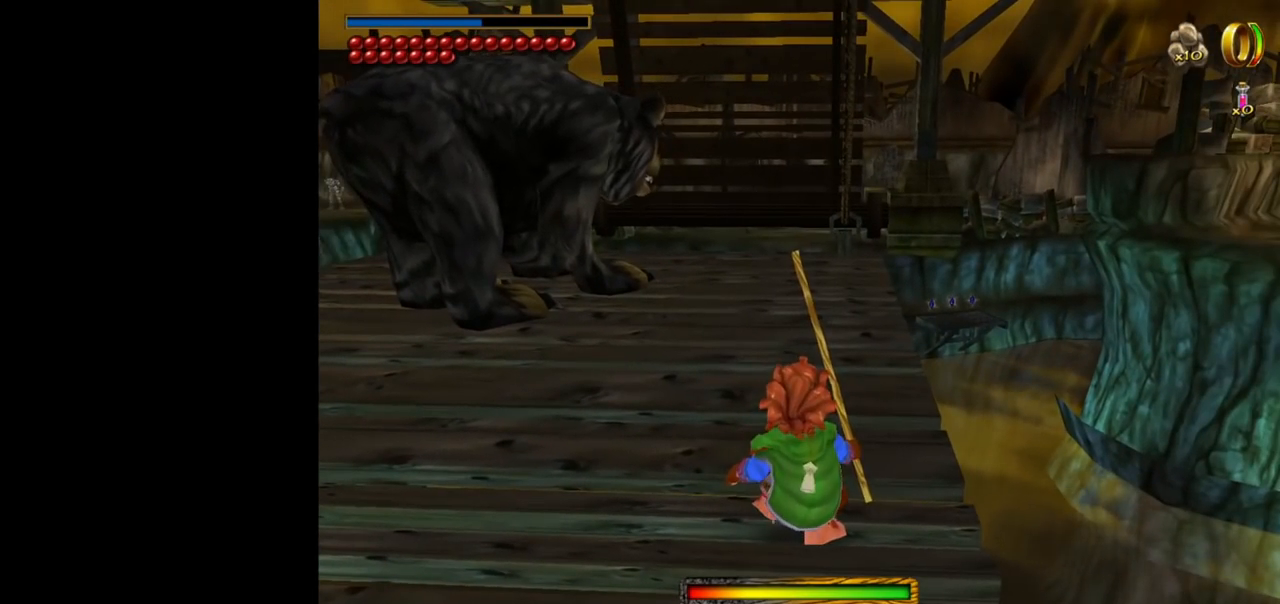
{"keys": [], "mouse": [], "events": []}
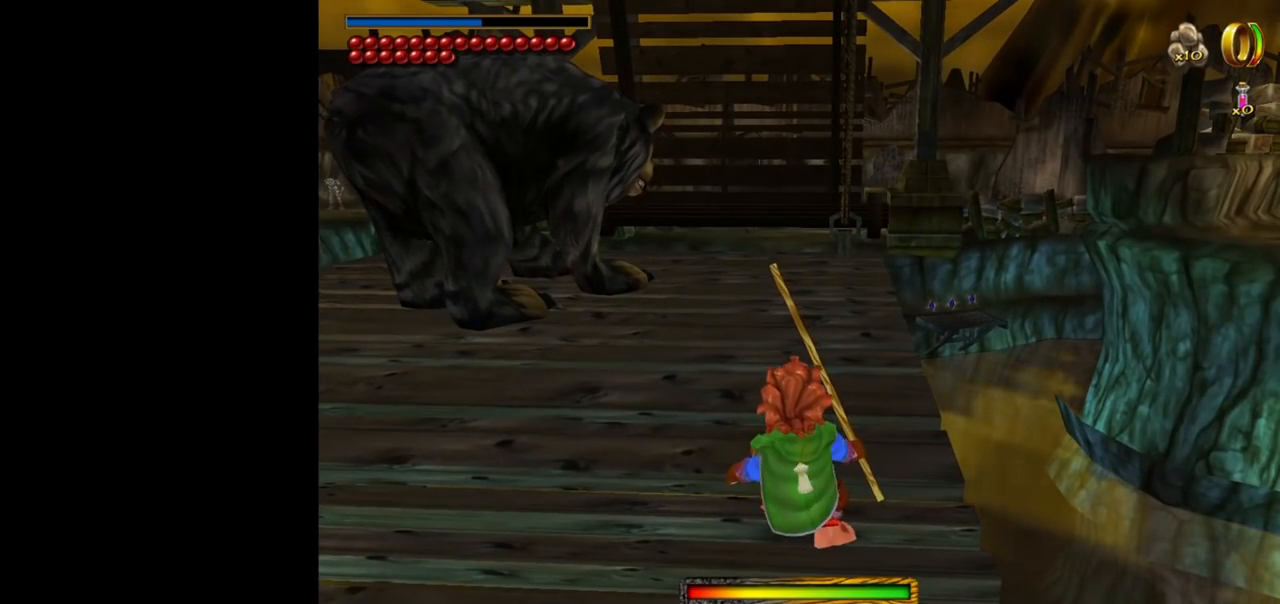
{"keys": [], "mouse": [], "events": []}
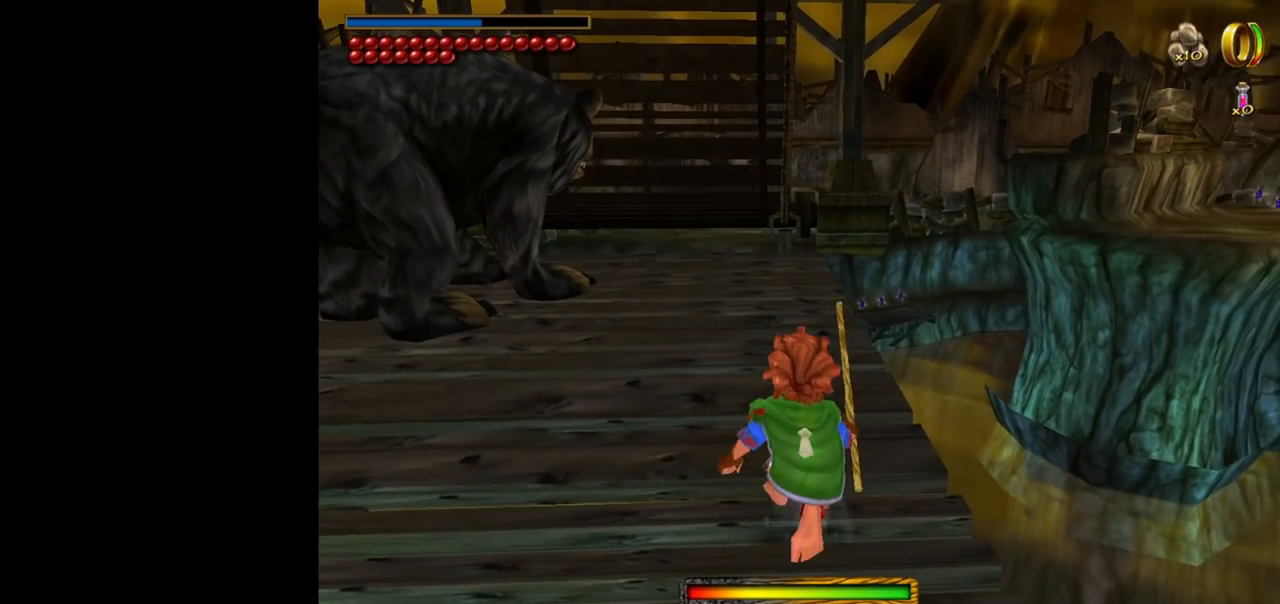
{"keys": [], "mouse": [], "events": []}
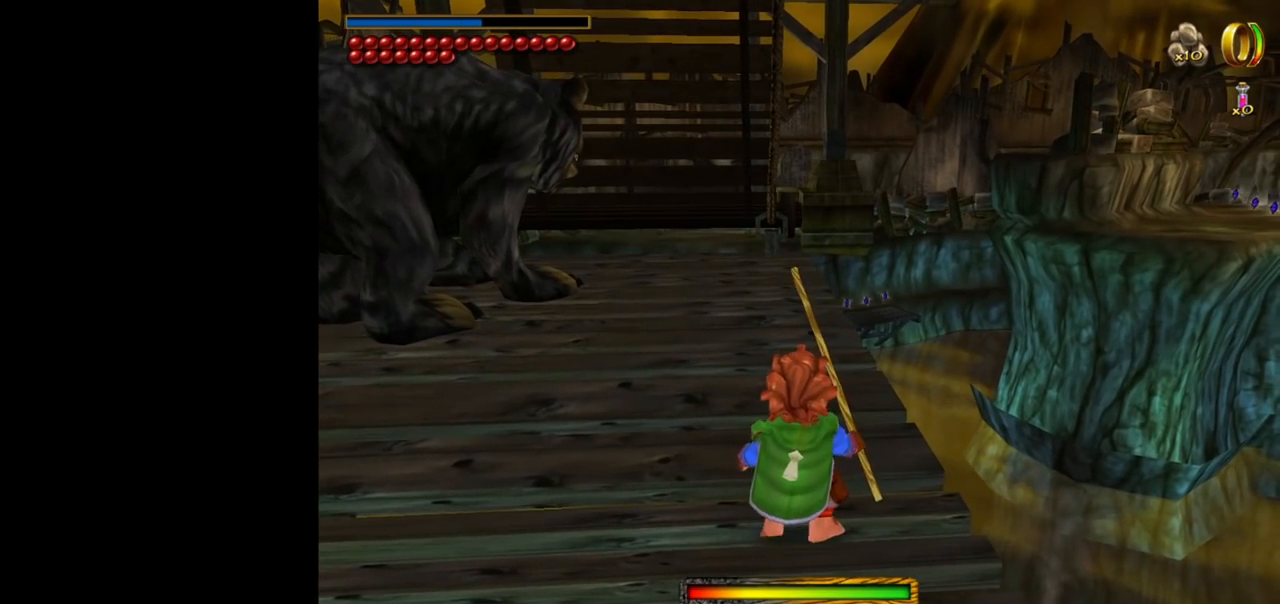
{"keys": [], "mouse": [], "events": []}
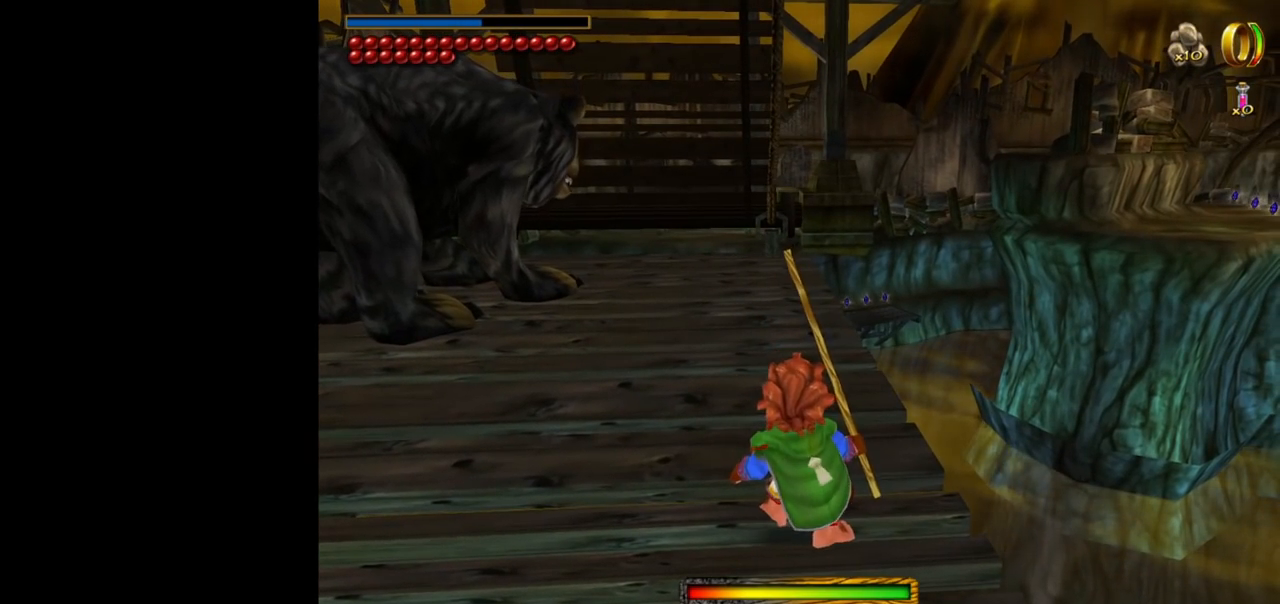
{"keys": ["f"], "mouse": [], "events": [[334, "f", "down"]]}
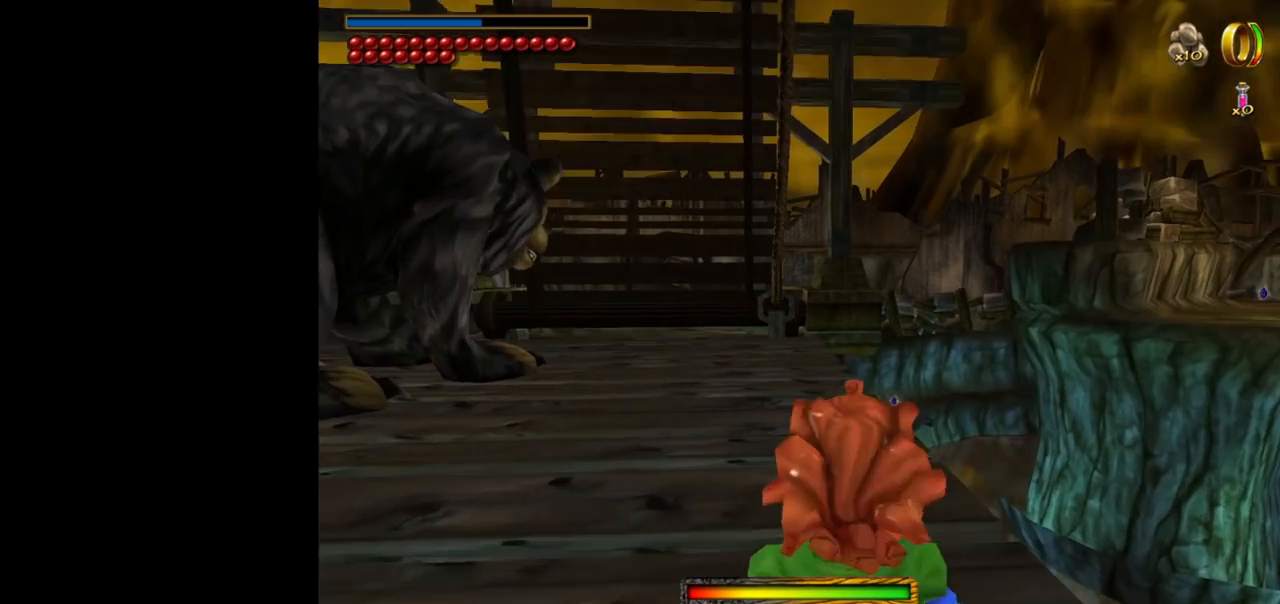
{"keys": [], "mouse": [], "events": [[17, "f", "up"], [250, "f", "down"], [484, "f", "up"]]}
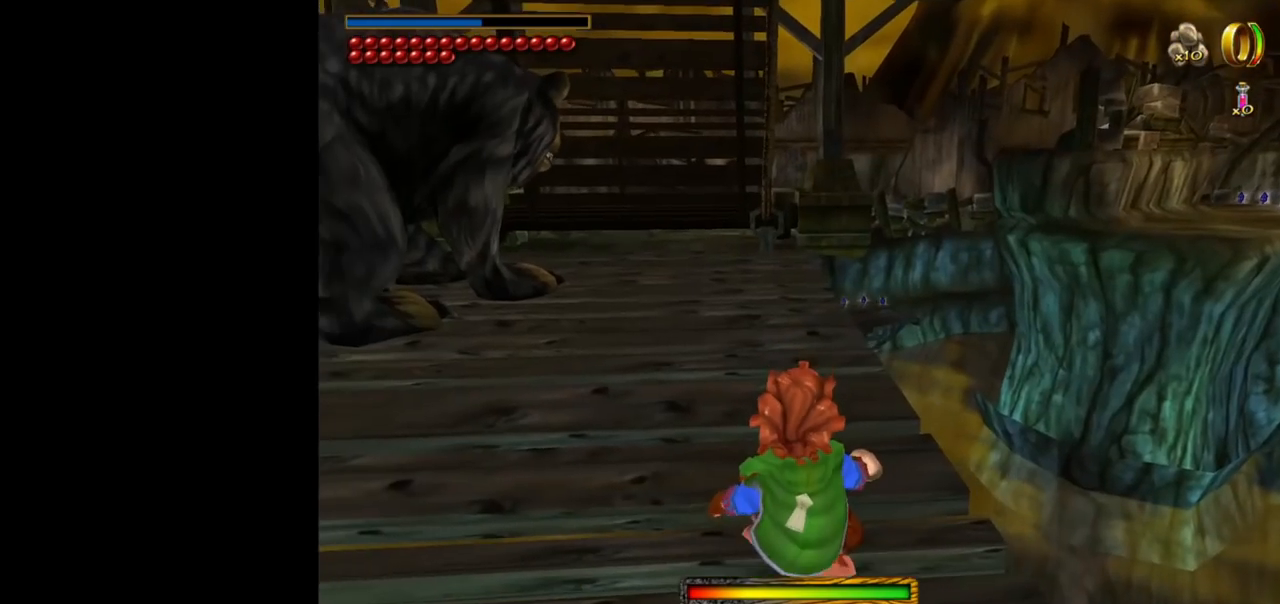
{"keys": ["f"], "mouse": [], "events": [[167, "f", "down"]]}
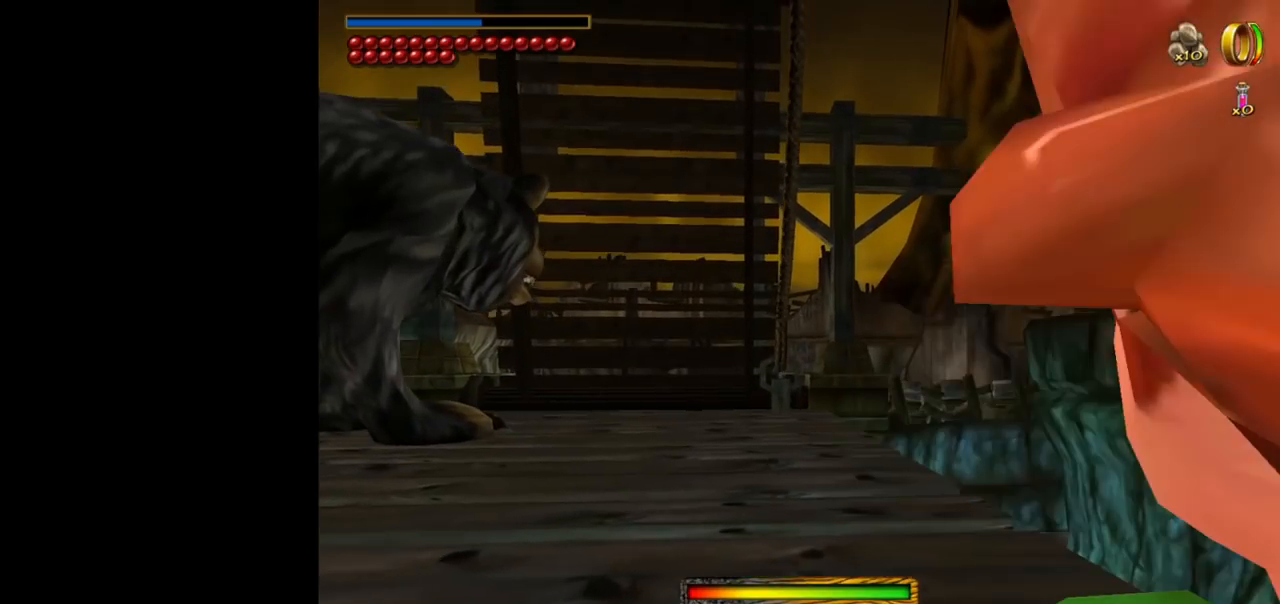
{"keys": [], "mouse": [], "events": [[50, "f", "up"]]}
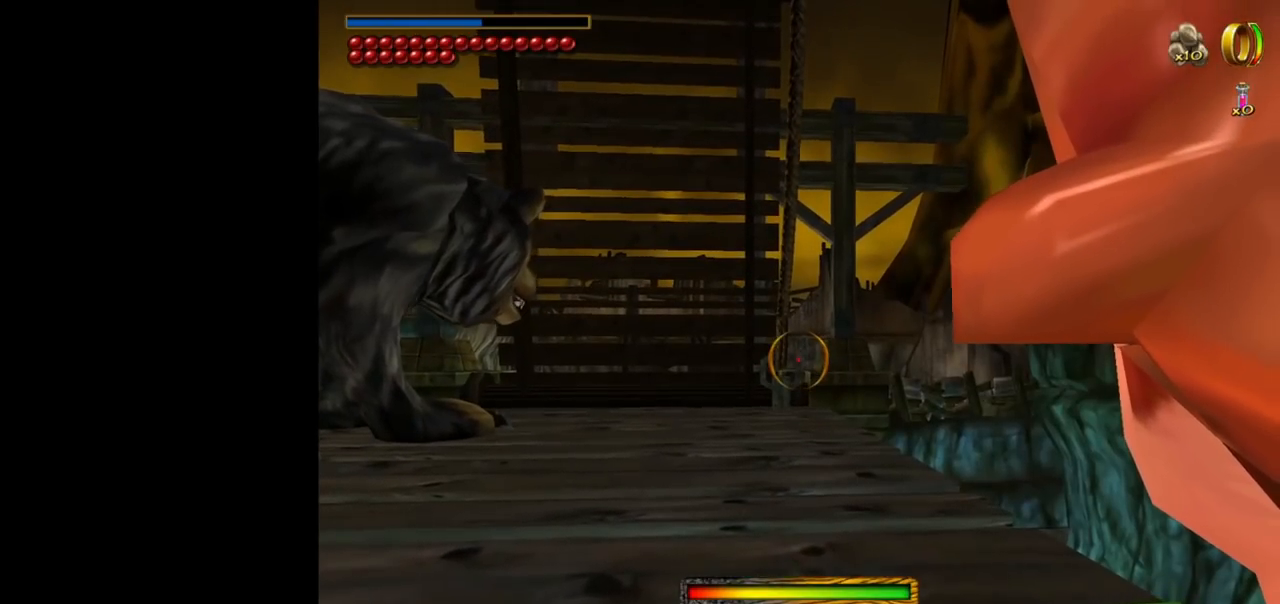
{"keys": [], "mouse": [], "events": []}
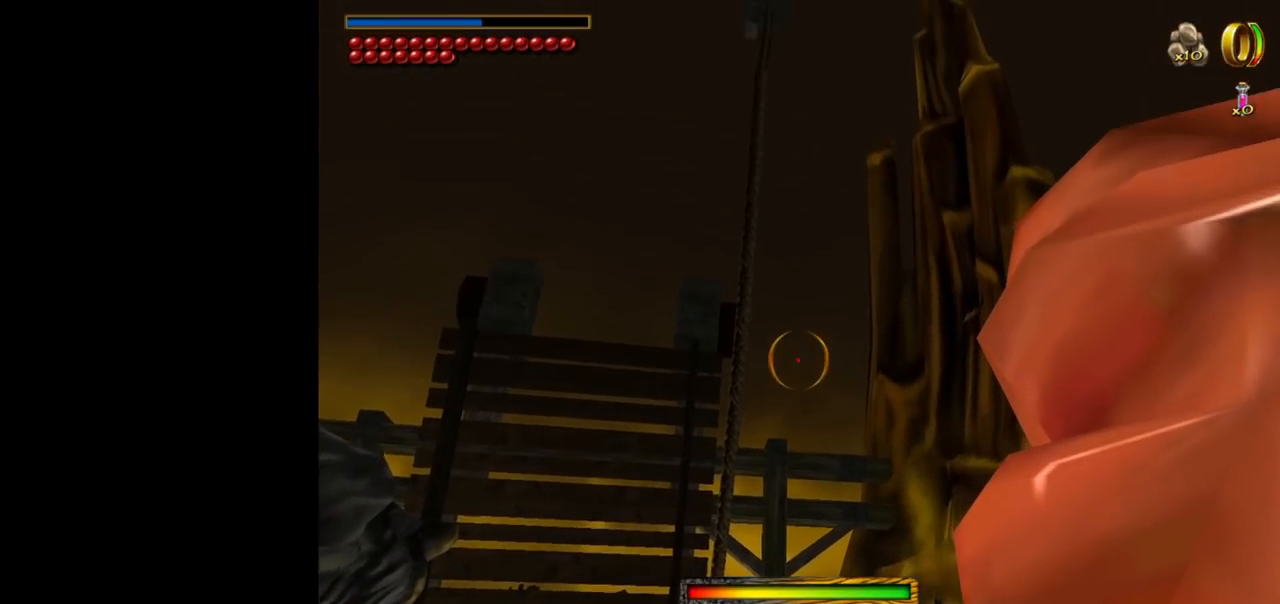
{"keys": [], "mouse": [], "events": []}
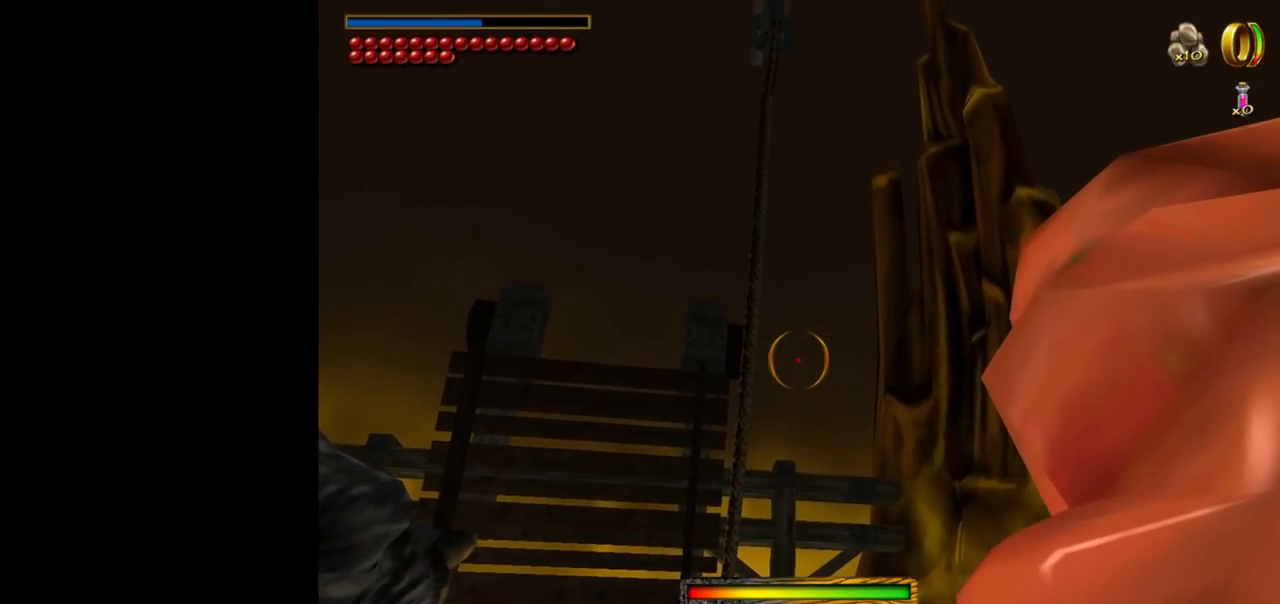
{"keys": [], "mouse": [], "events": []}
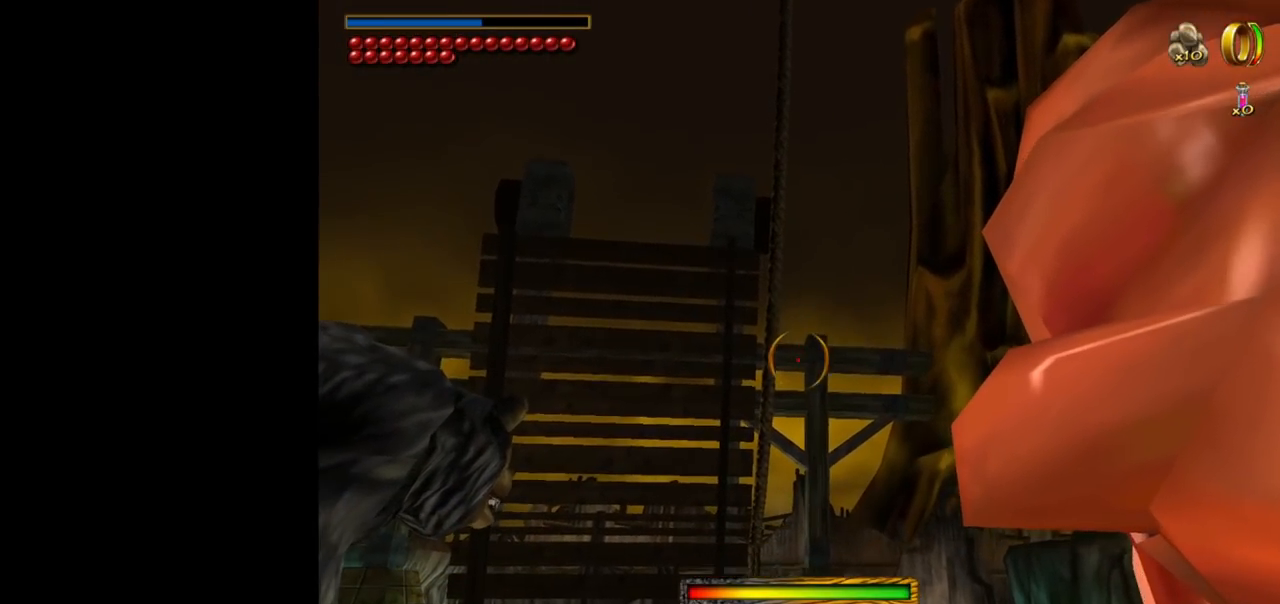
{"keys": [], "mouse": [], "events": []}
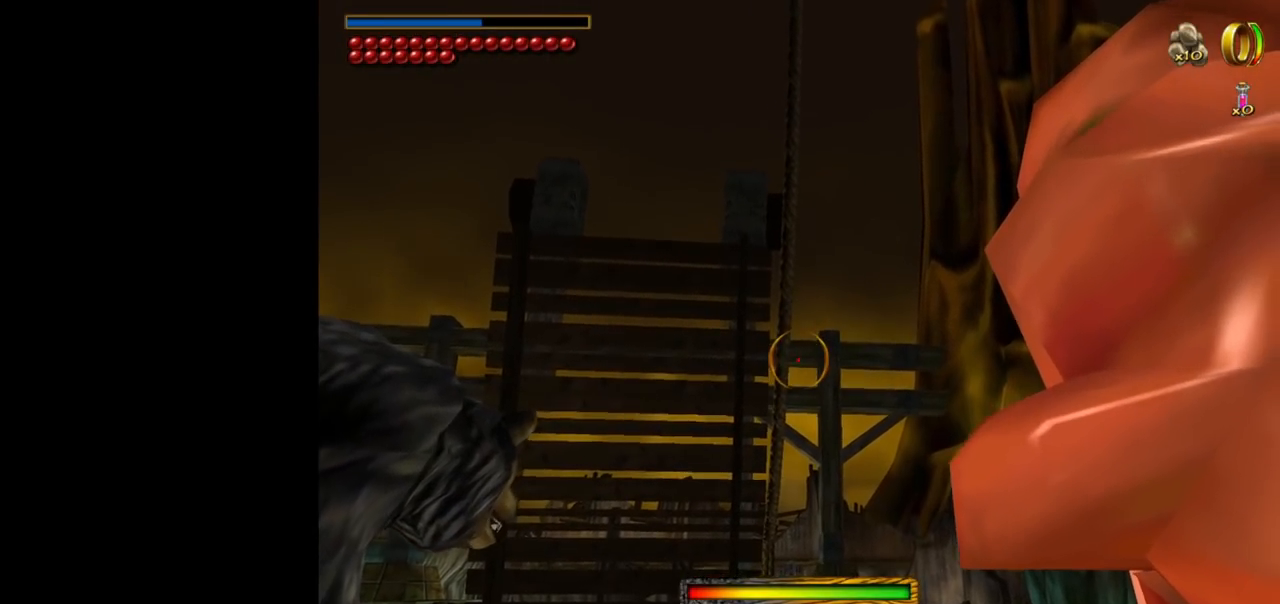
{"keys": [], "mouse": [], "events": []}
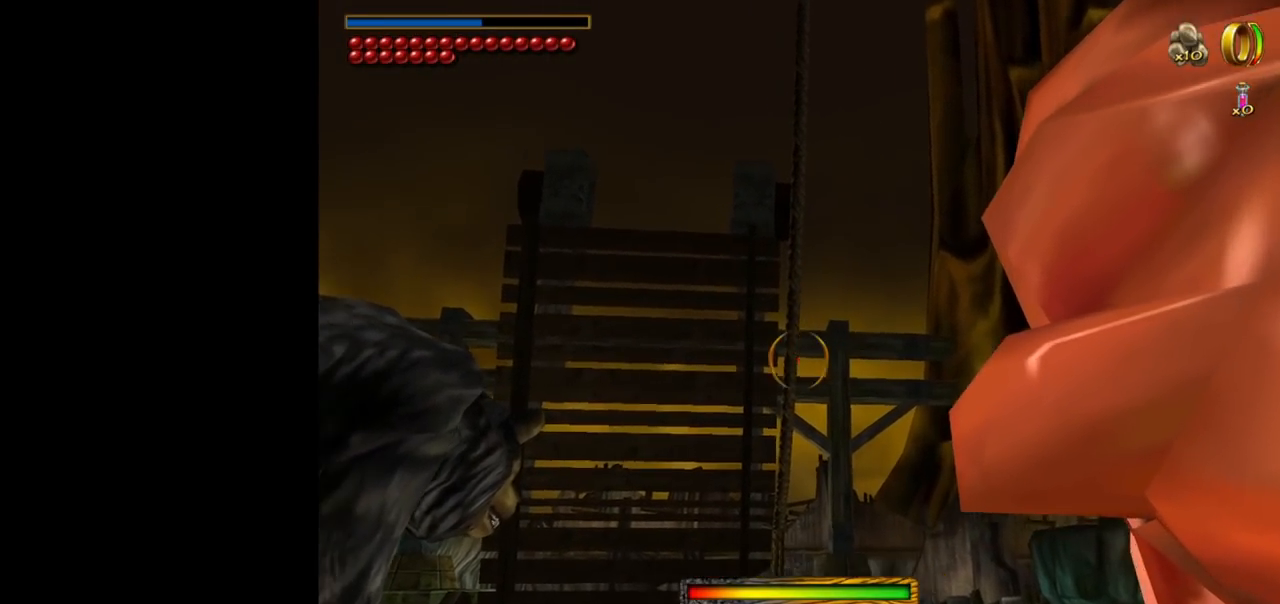
{"keys": [], "mouse": [], "events": [[150, "mouse_right", "down"], [184, "mouse_right", "up"]]}